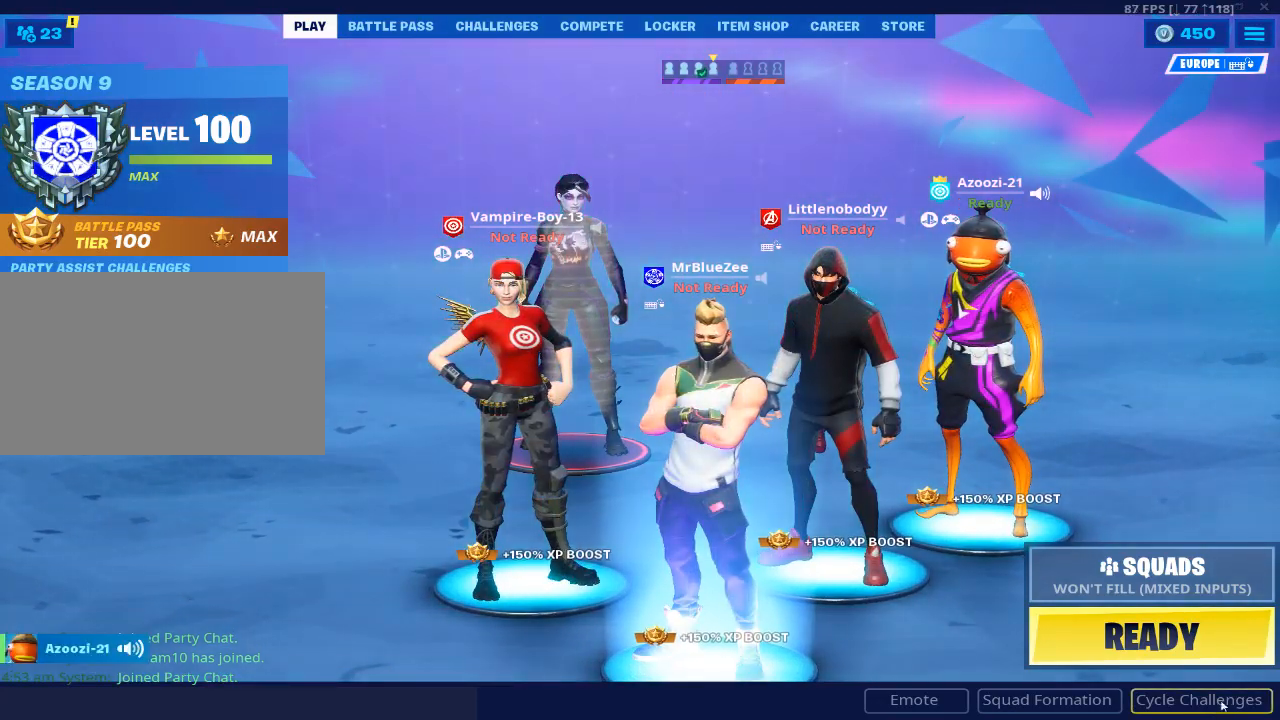
Gameplay with keyboard and mouse; each line is a JSON object with the keys and mouse buttons held at the frame after it. "events" lists presses ("down") and releases ("up") of "1", "2", "3", "4", "5", "a", "alt", "c", "caps_lock", "ctrl", "d", "e", "f", "g", "q", "r", "s", "shift", "space", "t", "tab", "v", "w", "x", "z", "mouse_left", "mouse_wheel" and "mouse_right" between this image and that frame as [ms after this image, input, new state], when the widget could be followed in between. "mouse_left", "mouse_wheel", "mouse_right" = the "left", "wheel", "right" buttons of the "mouse" list. No other keys are recorded. "wheel" means that the mouse wheel is clicked or scrolled. "mouse_move" is the direction in which the mouse moves at that frame (one of eight, or "still"), when it could be read.
{"keys": [], "mouse": [], "mouse_move": "left", "events": []}
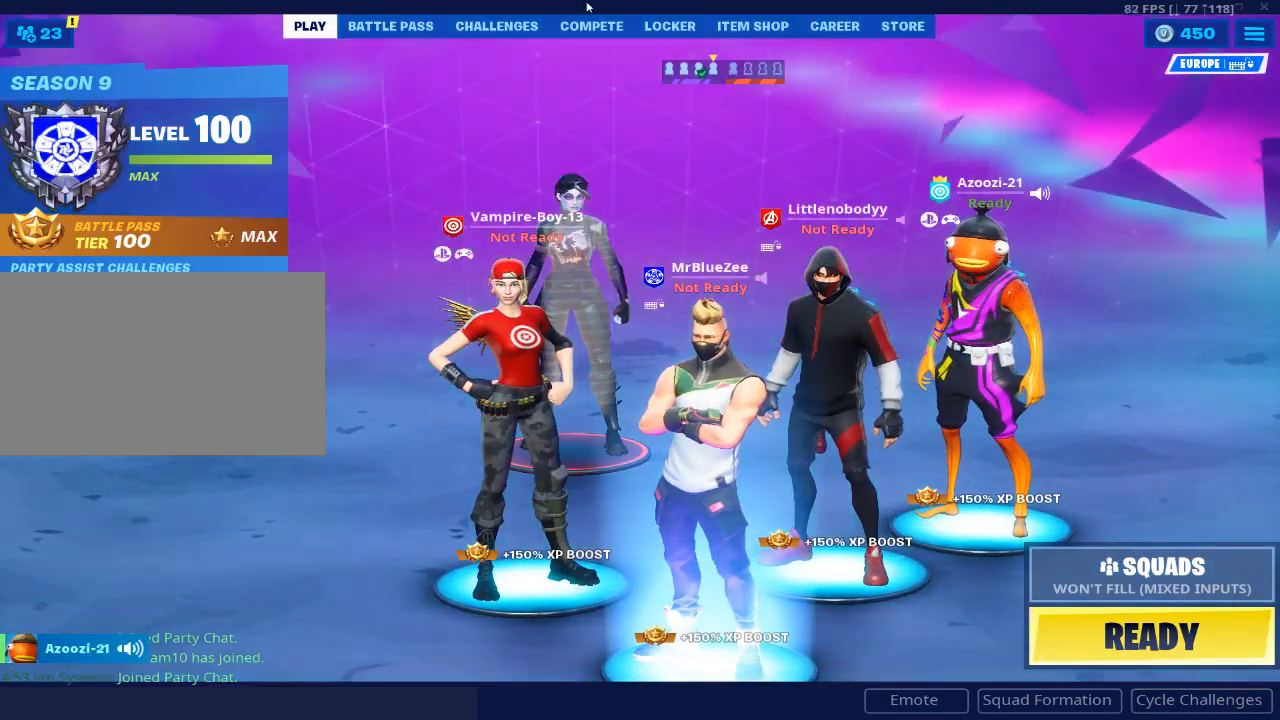
{"keys": [], "mouse": [], "mouse_move": "left", "events": []}
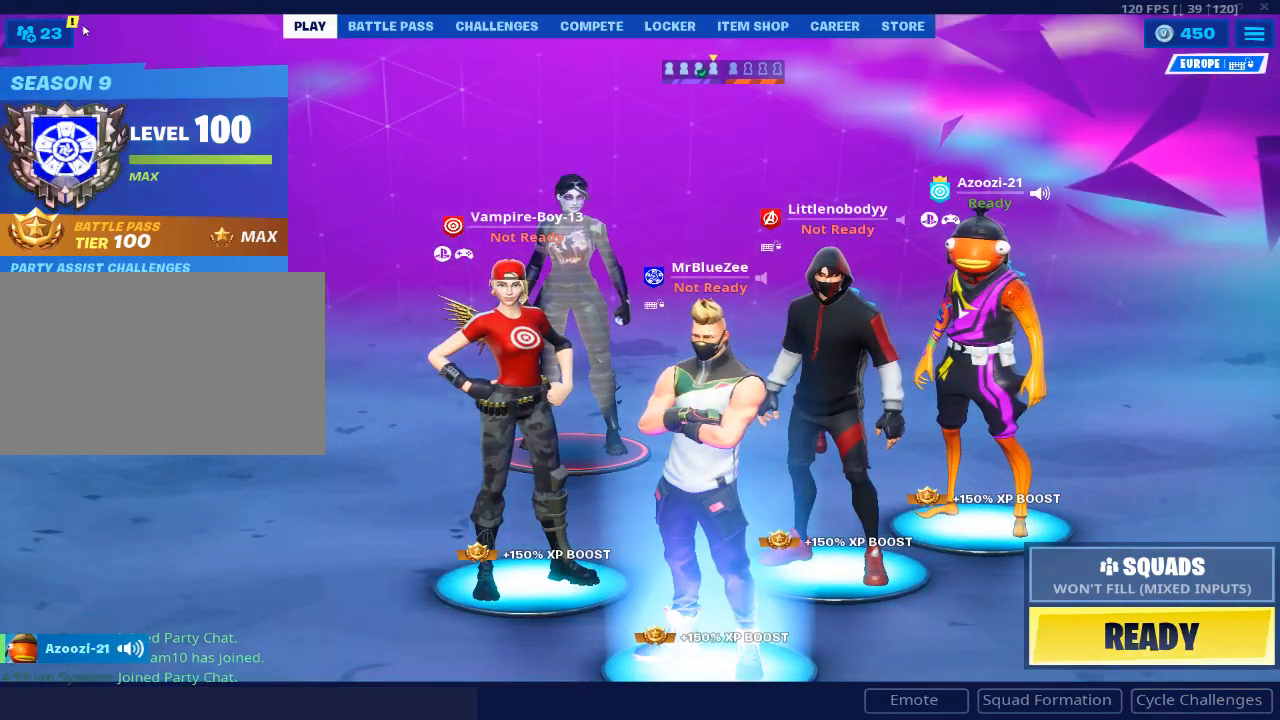
{"keys": [], "mouse": [], "mouse_move": "still", "events": [[300, "mouse_left", "down"], [400, "mouse_left", "up"]]}
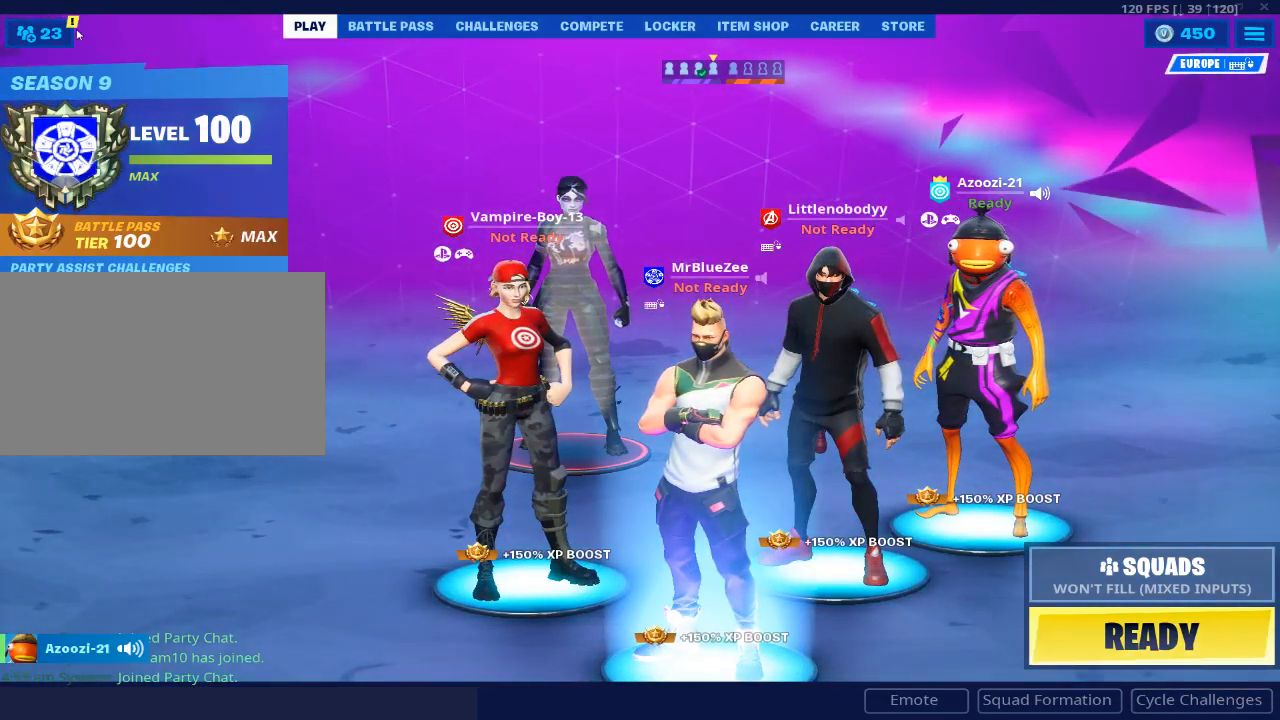
{"keys": [], "mouse": [], "mouse_move": "still", "events": [[217, "mouse_left", "down"], [317, "mouse_left", "up"]]}
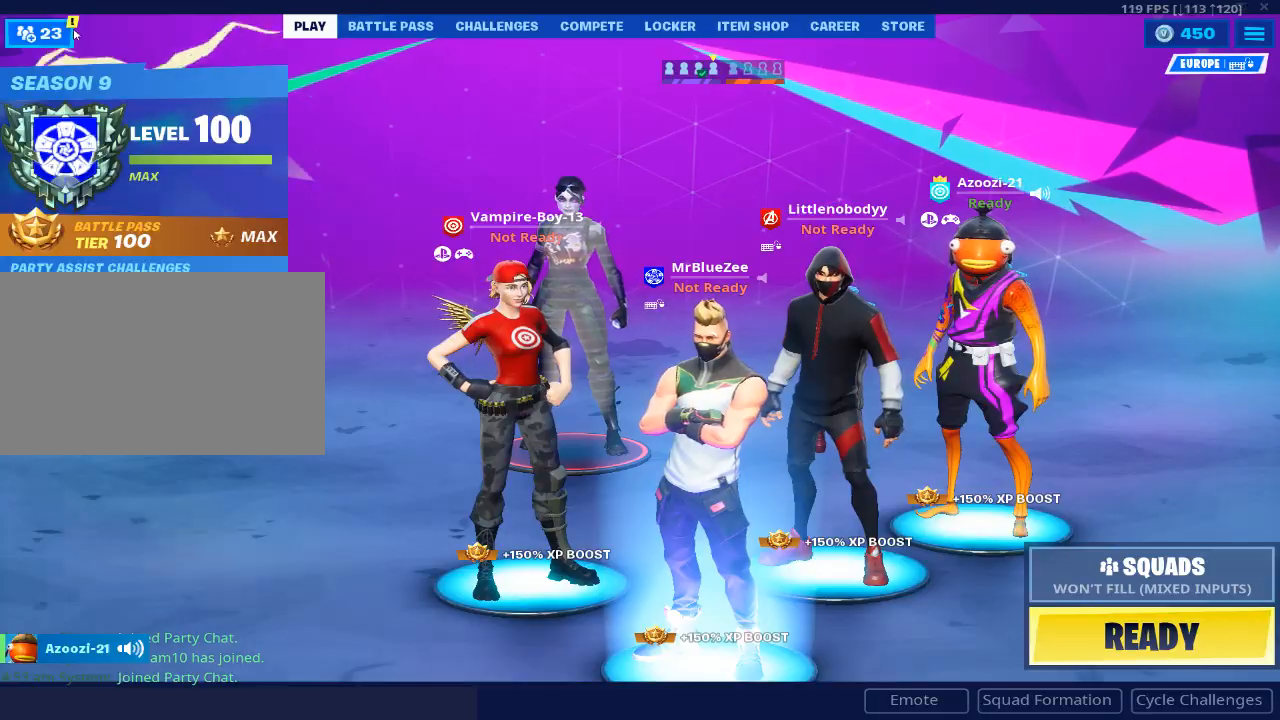
{"keys": [], "mouse": [], "mouse_move": "still", "events": [[50, "mouse_left", "down"], [133, "mouse_left", "up"]]}
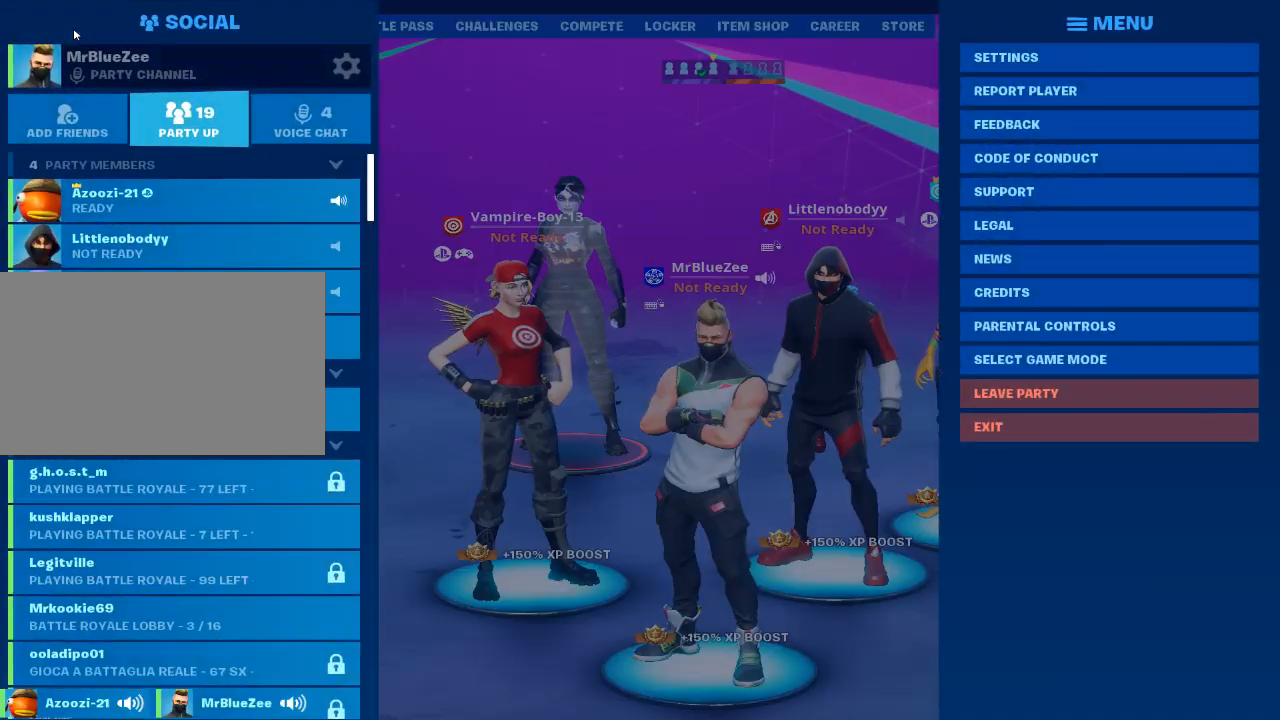
{"keys": [], "mouse": [], "mouse_move": "still", "events": []}
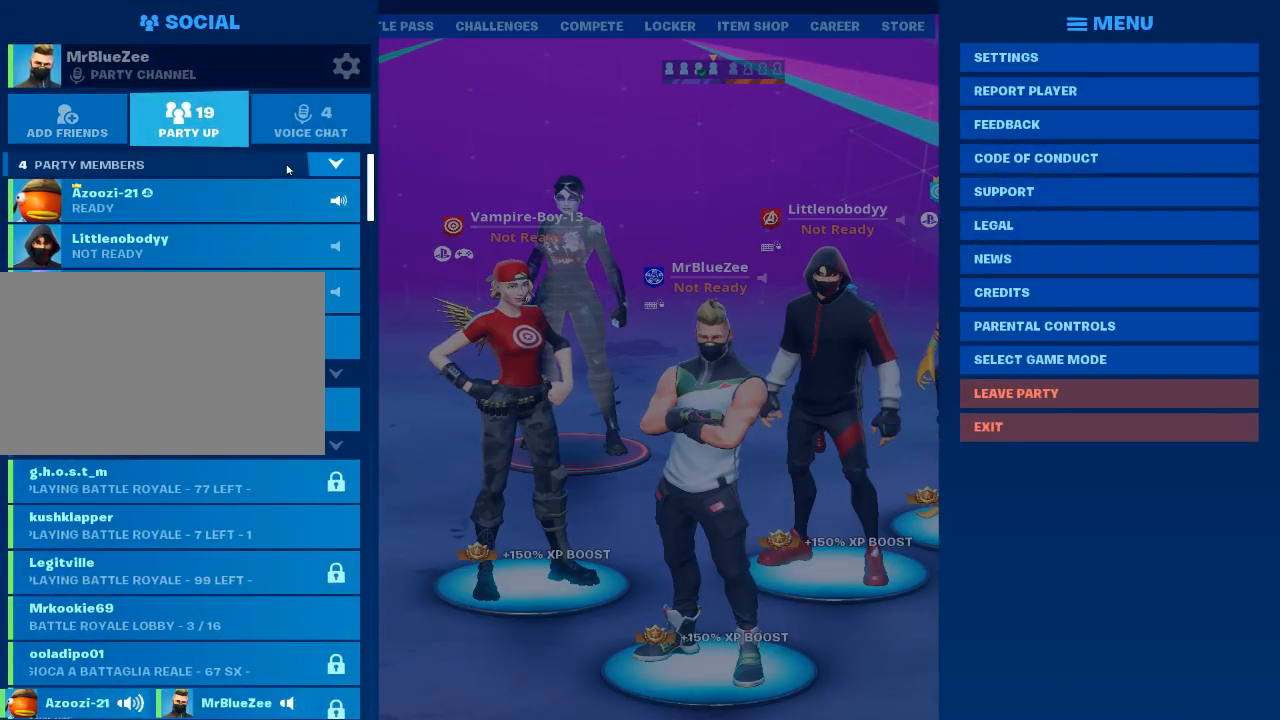
{"keys": [], "mouse": [], "mouse_move": "still", "events": [[317, "mouse_left", "down"], [400, "mouse_left", "up"]]}
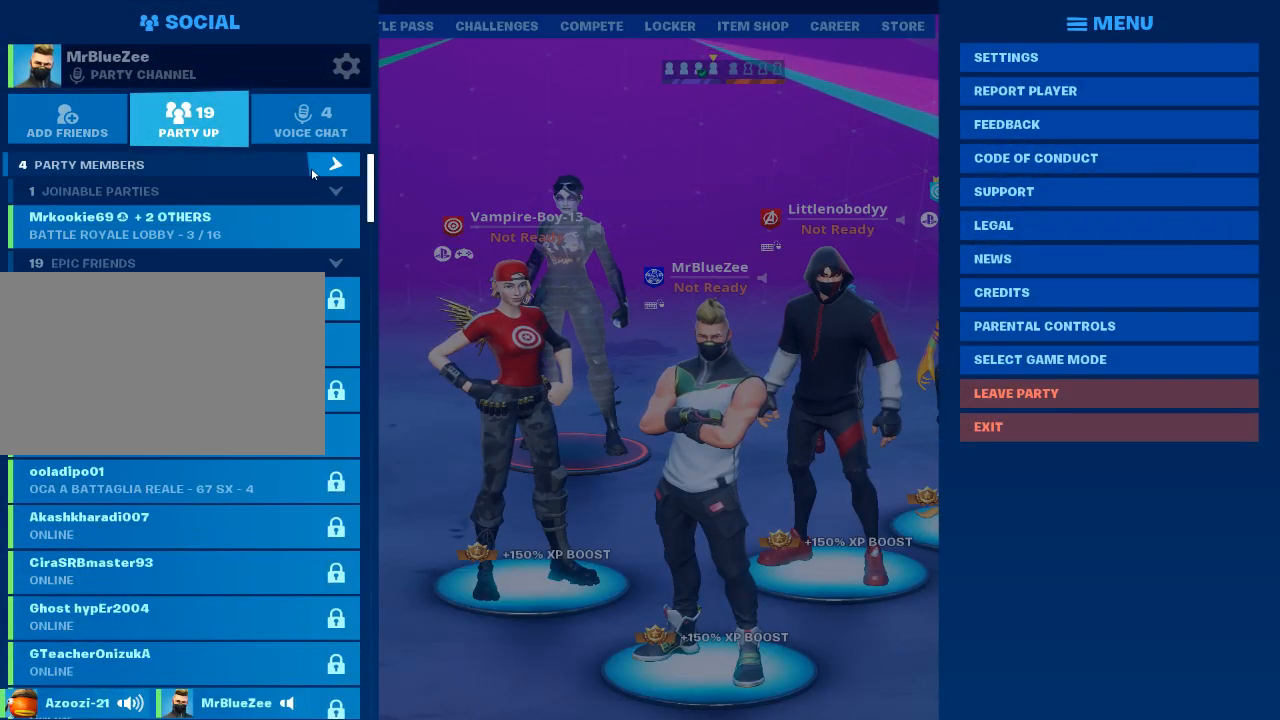
{"keys": [], "mouse": [], "mouse_move": "still", "events": []}
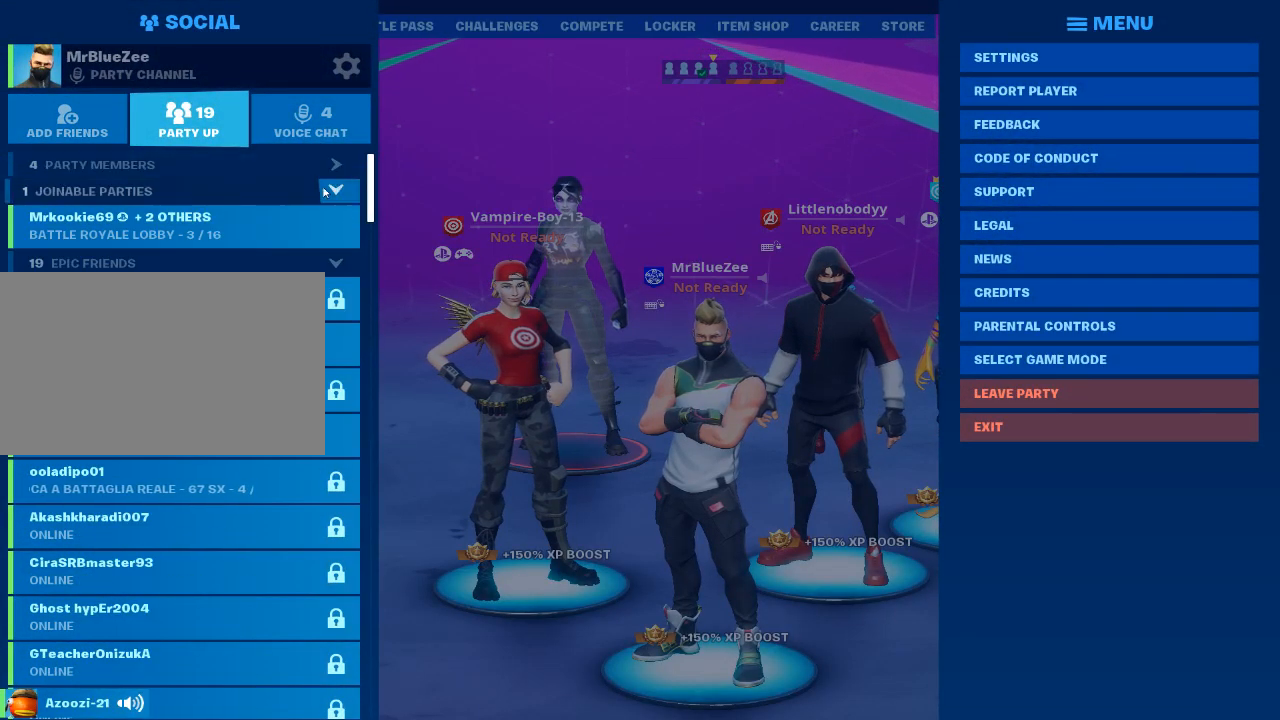
{"keys": [], "mouse": ["left"], "mouse_move": "still", "events": [[434, "mouse_left", "down"]]}
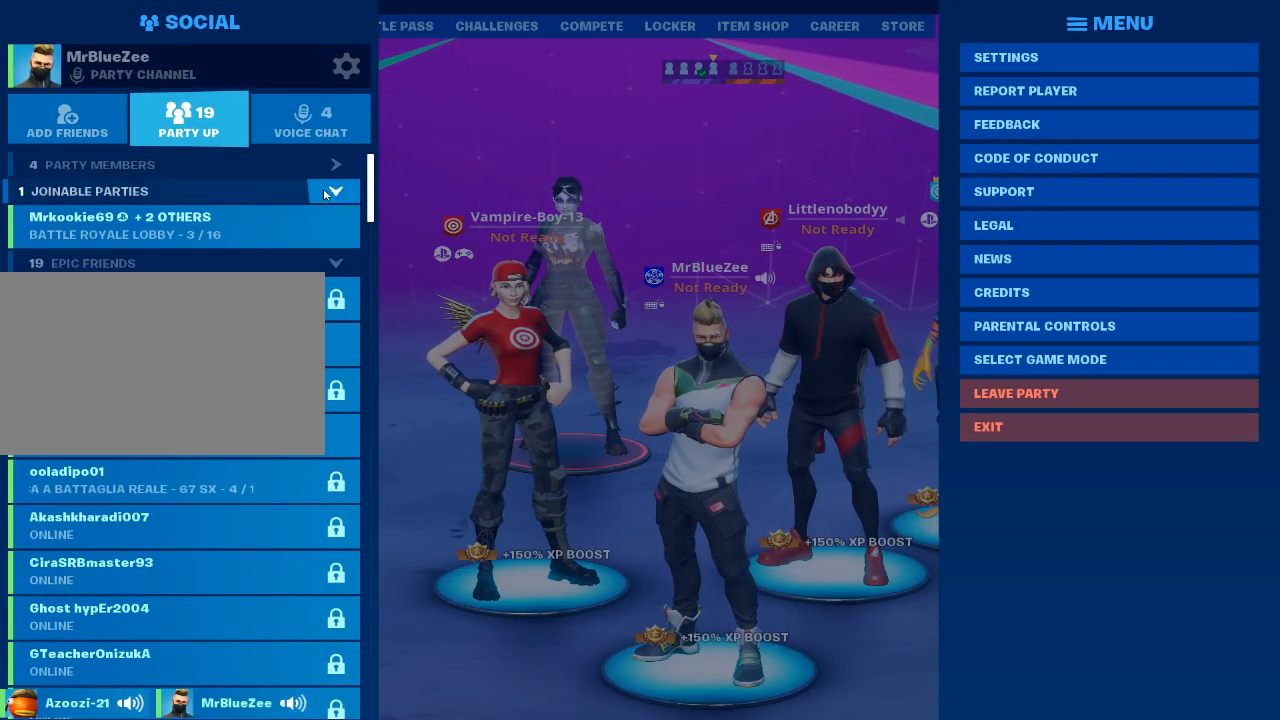
{"keys": [], "mouse": [], "mouse_move": "still", "events": [[34, "mouse_left", "up"]]}
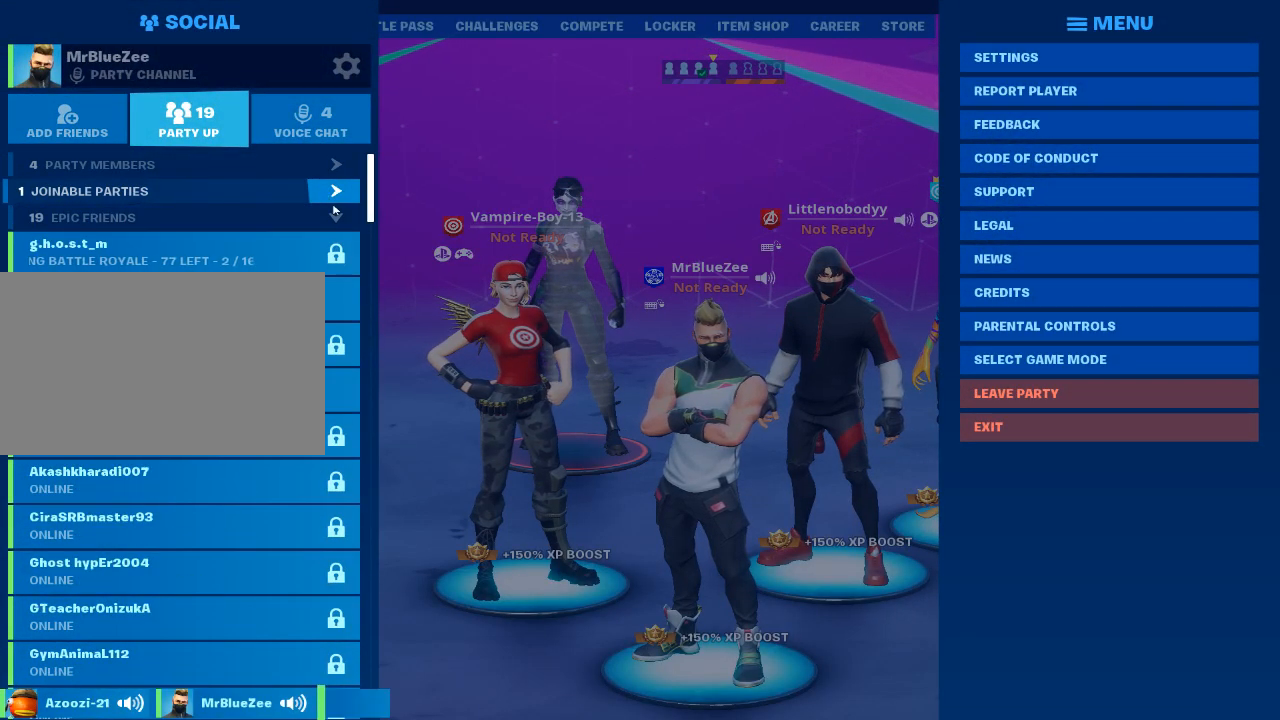
{"keys": [], "mouse": [], "mouse_move": "still", "events": []}
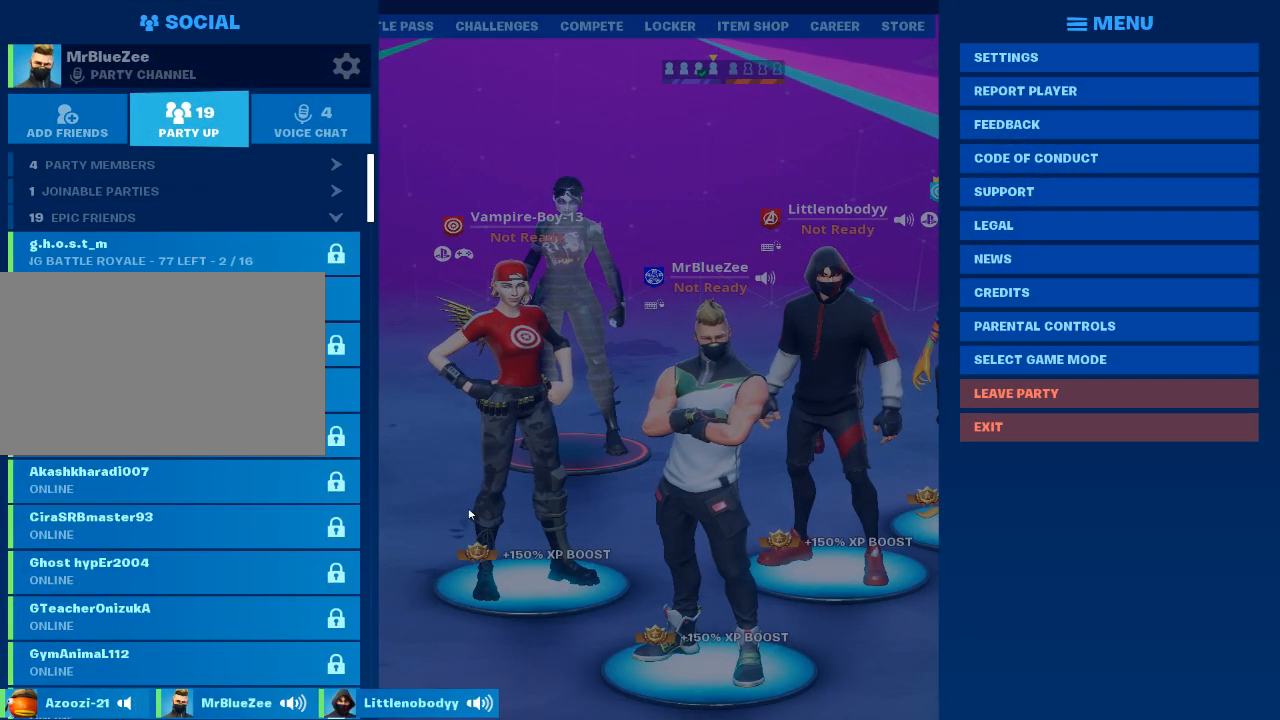
{"keys": [], "mouse": [], "mouse_move": "up-right", "events": []}
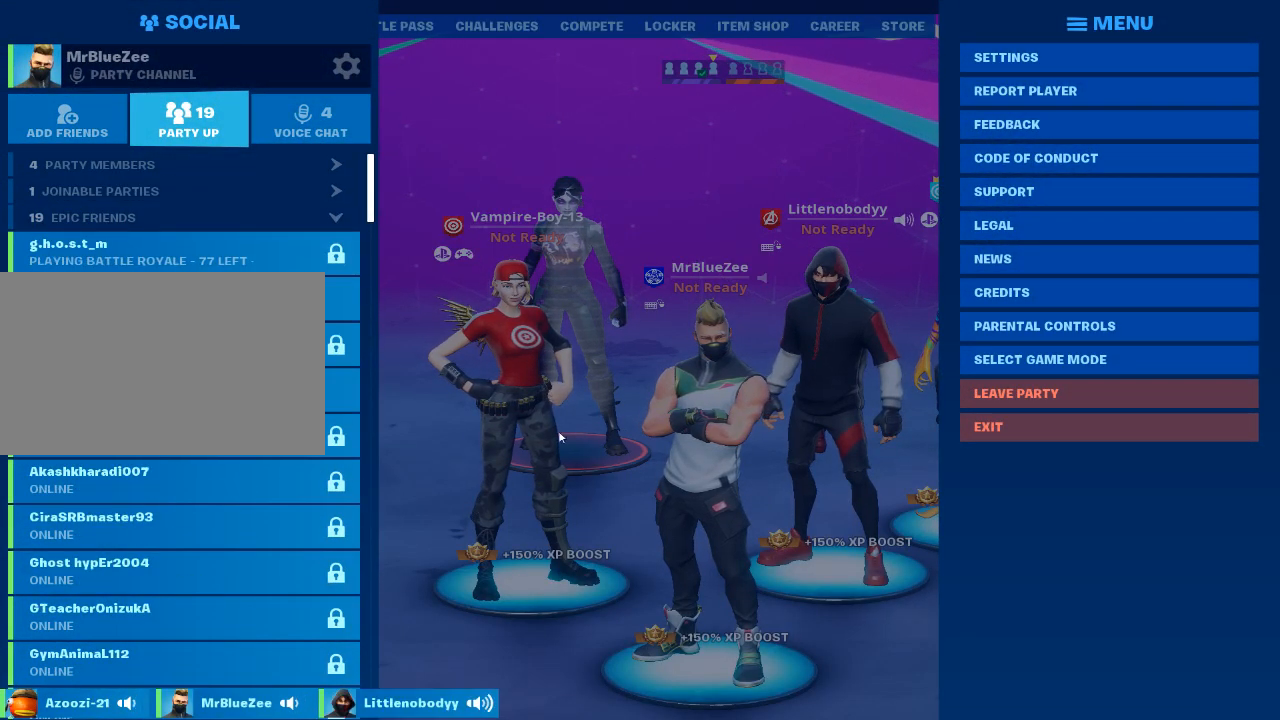
{"keys": [], "mouse": [], "mouse_move": "right", "events": [[217, "mouse_left", "down"], [317, "mouse_left", "up"]]}
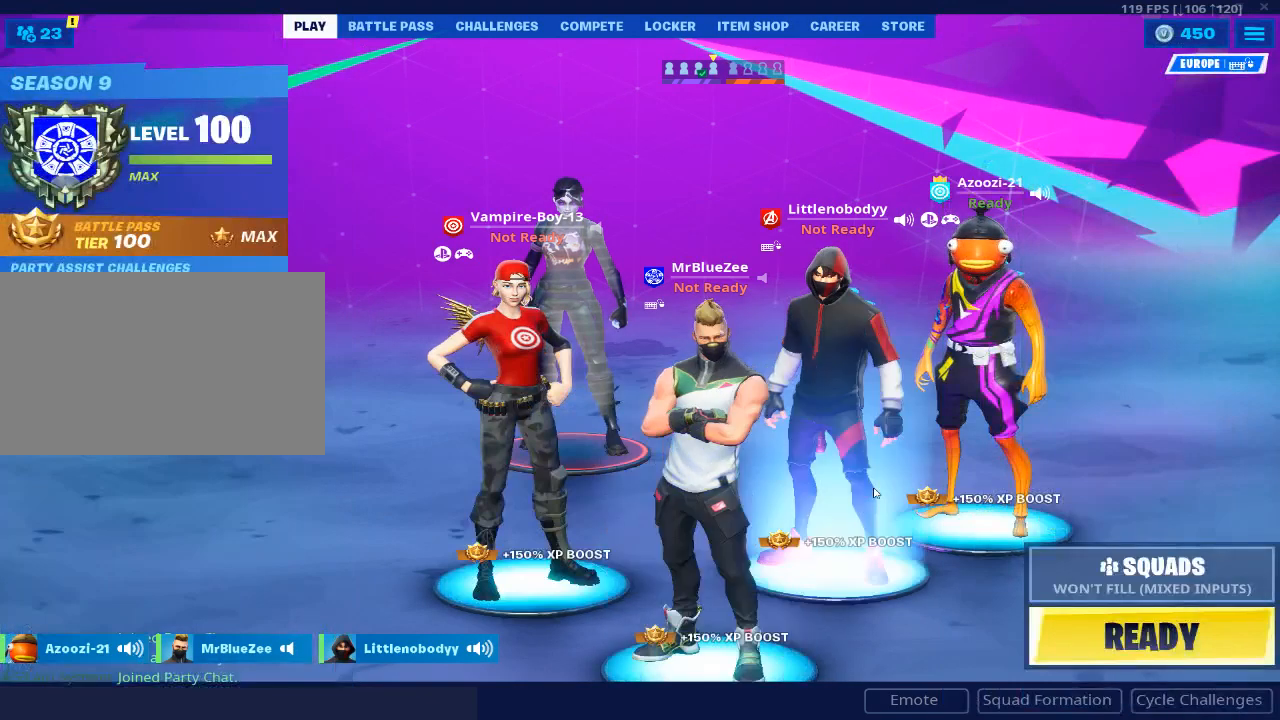
{"keys": [], "mouse": [], "mouse_move": "down", "events": []}
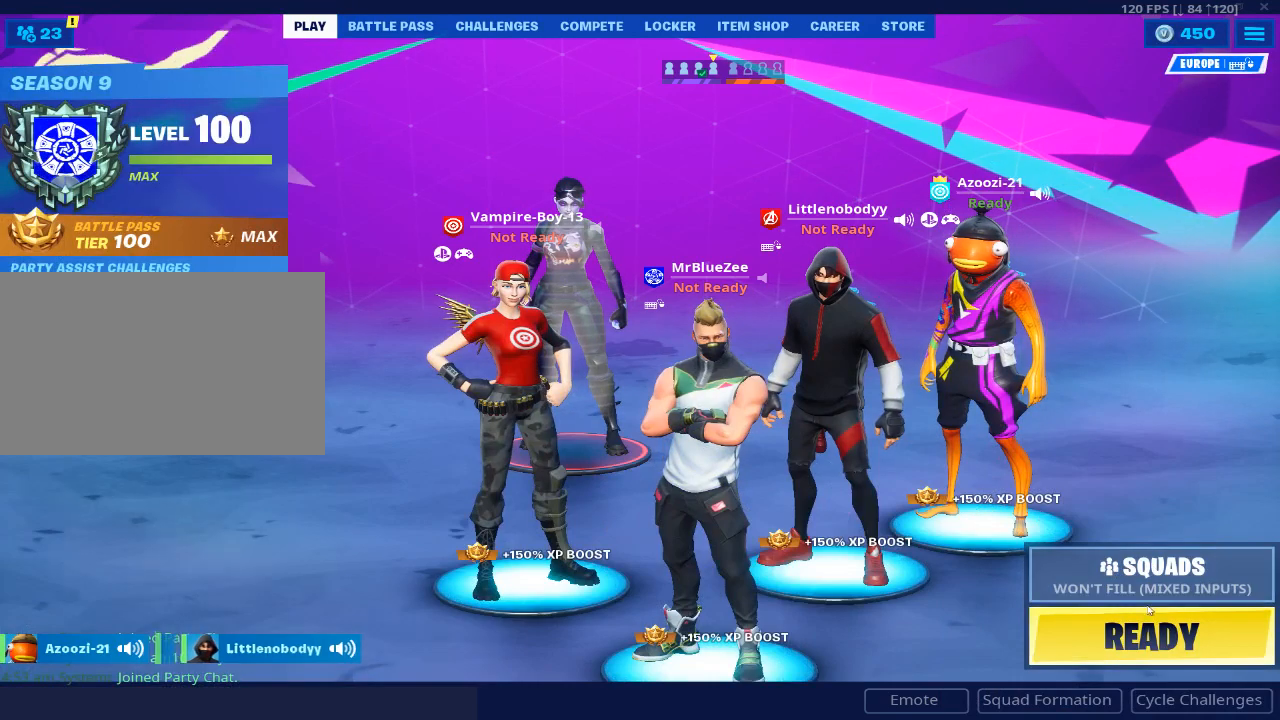
{"keys": [], "mouse": [], "mouse_move": "down-left", "events": [[200, "mouse_left", "down"], [250, "mouse_left", "up"]]}
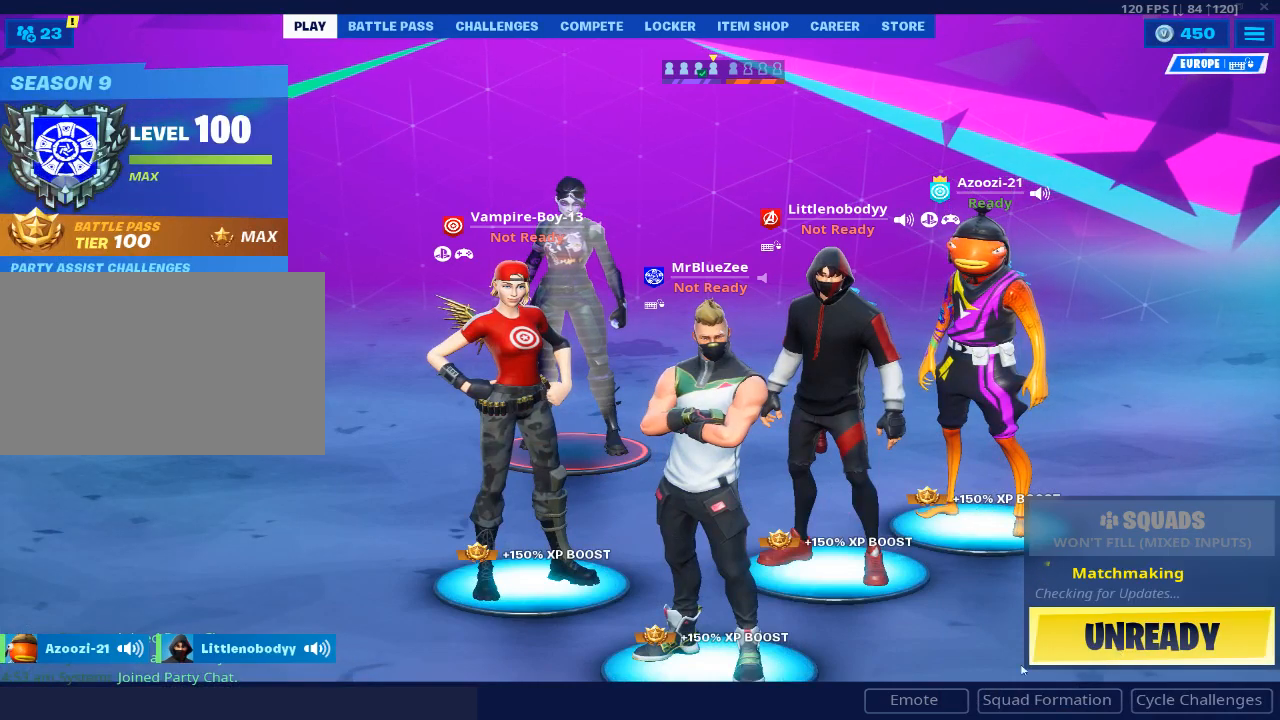
{"keys": [], "mouse": ["left"], "mouse_move": "still", "events": [[451, "mouse_left", "down"]]}
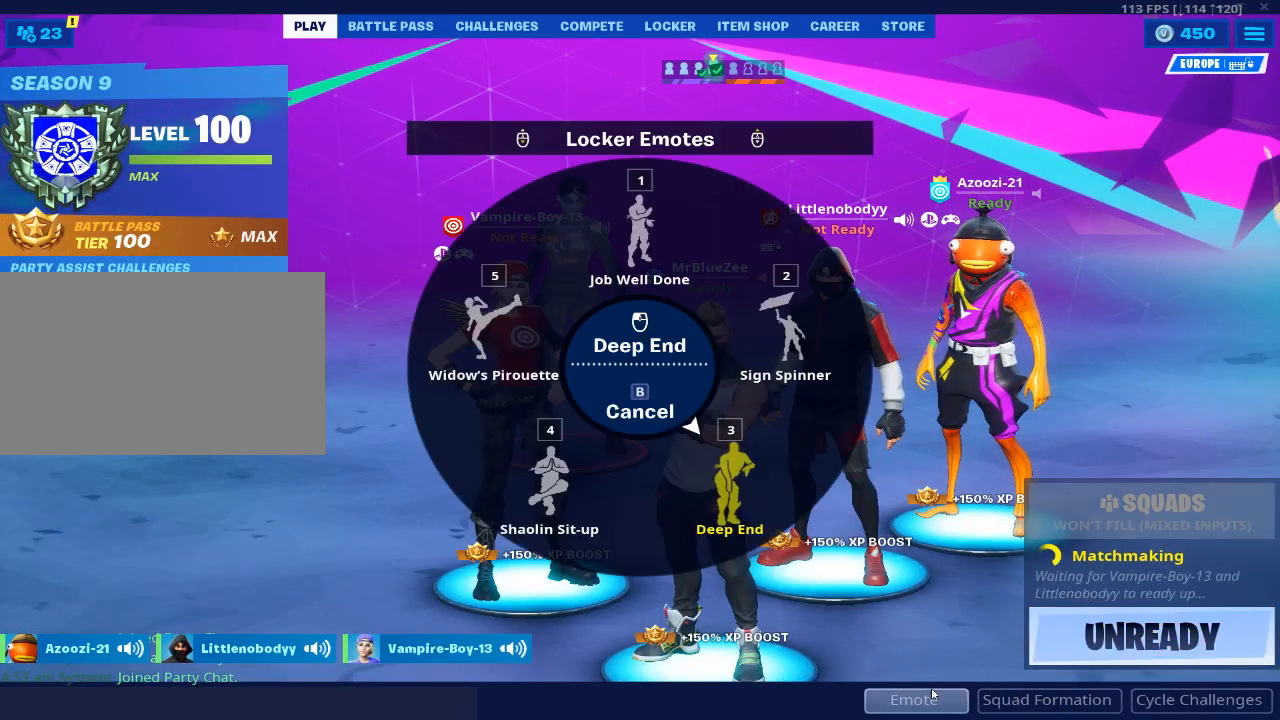
{"keys": [], "mouse": ["left"], "mouse_move": "up-left", "events": [[33, "mouse_left", "up"], [417, "mouse_left", "down"]]}
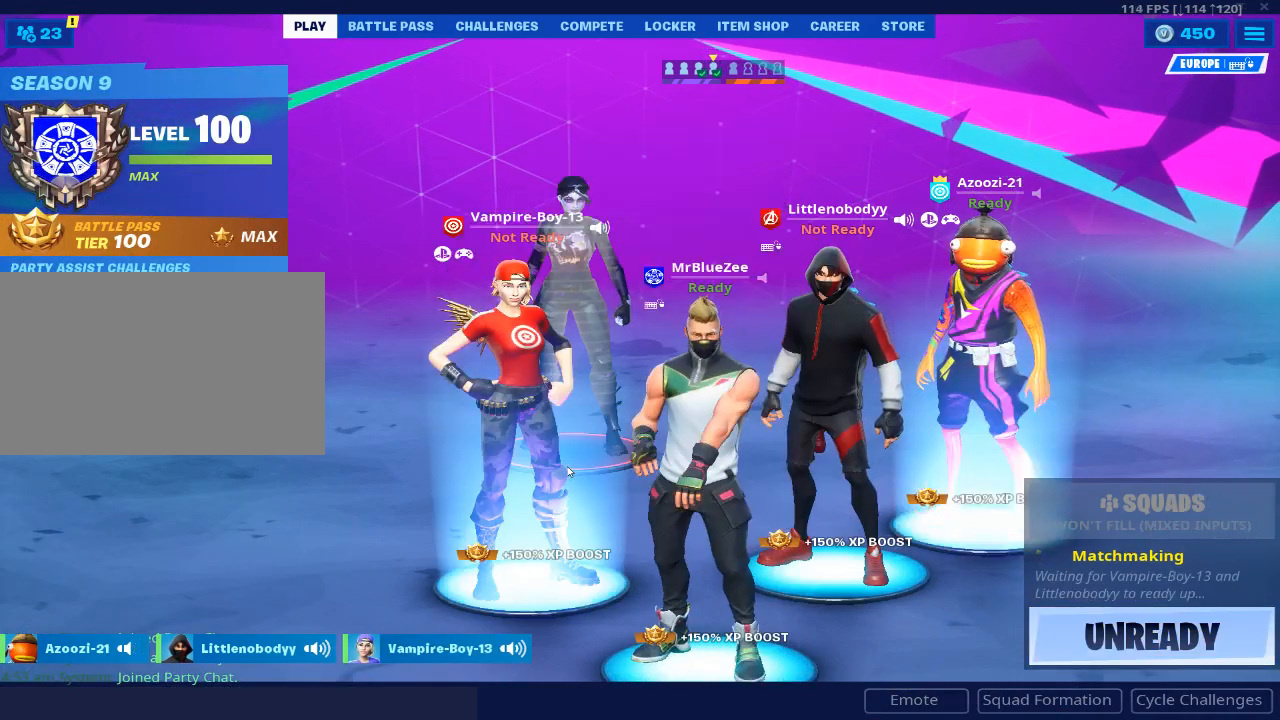
{"keys": [], "mouse": [], "mouse_move": "still", "events": [[17, "mouse_left", "up"]]}